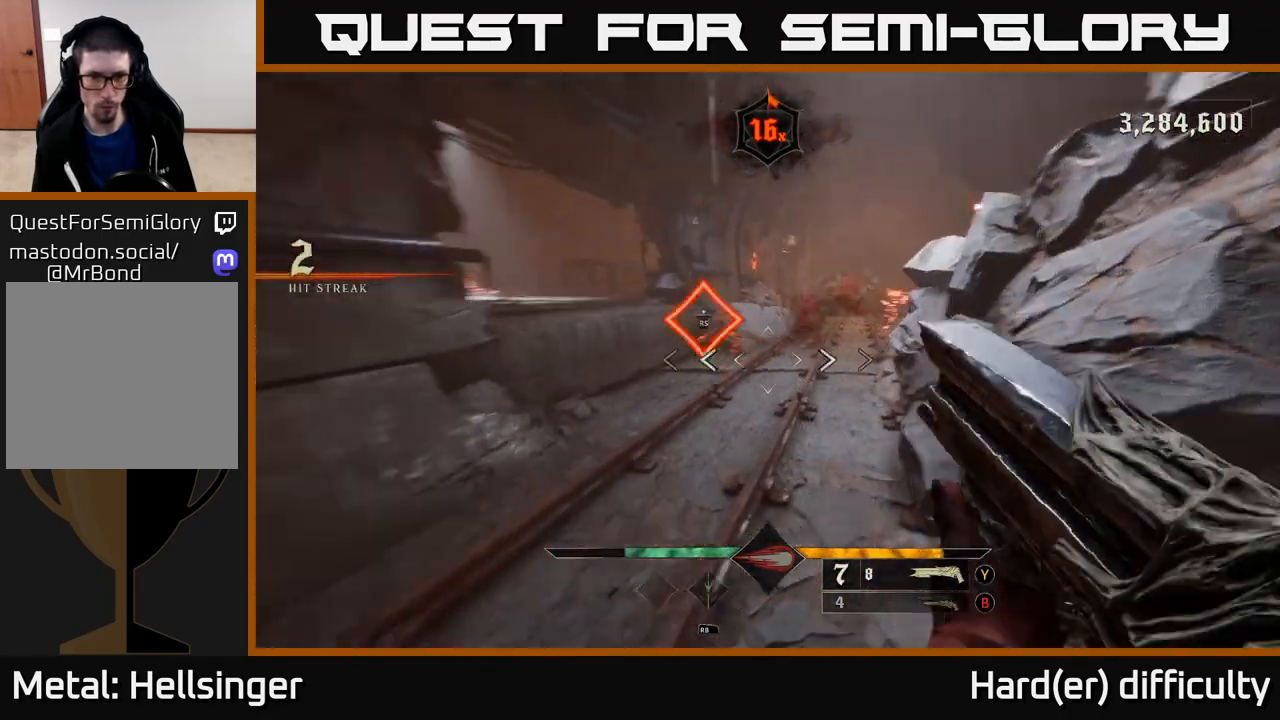
Gameplay with a controller (Xbox layout); each line is a JSON object with the inputs held at the frame after it. "events" lists button and stick changes between this image and that frame as [ms after this image, input, new state], when the widget could be followed in between.
{"buttons": [], "left_stick": "center", "right_stick": "right", "events": [[17, "left_stick", "left"], [33, "left_stick", "center"], [67, "right_stick", "center"], [150, "right_stick", "left"], [200, "right_stick", "center"], [433, "right_stick", "right"]]}
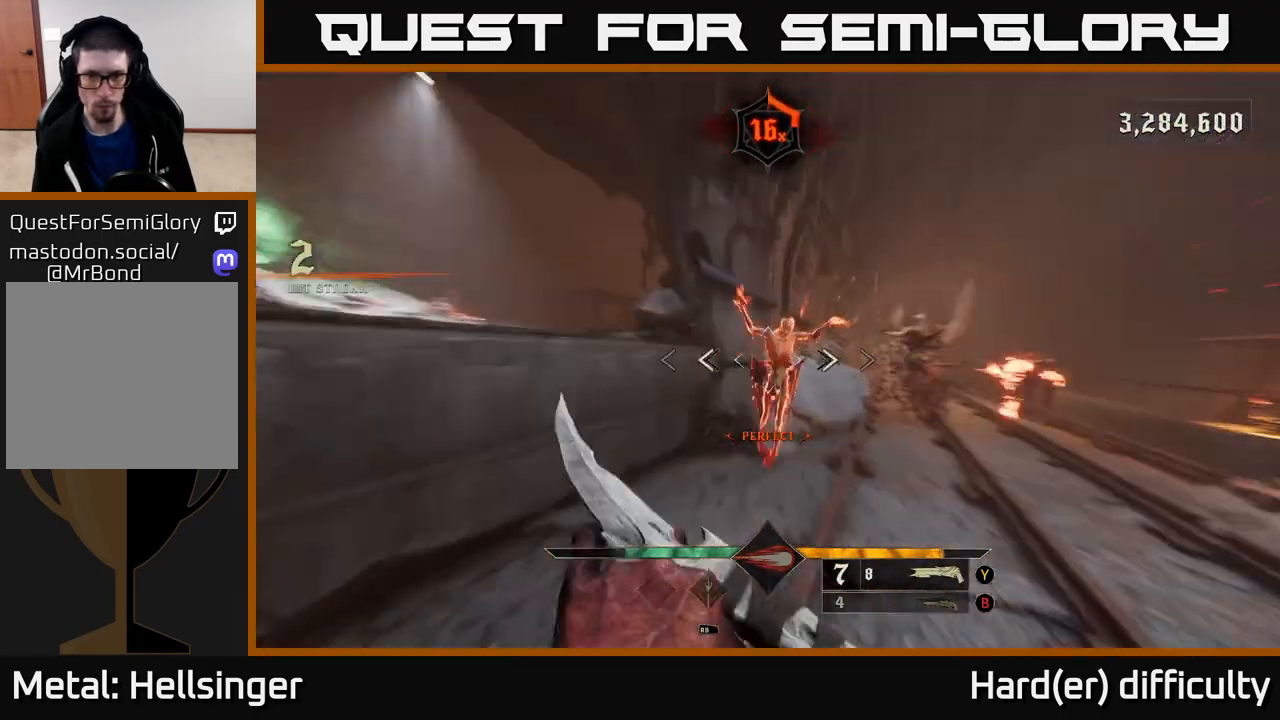
{"buttons": [], "left_stick": "down-right", "right_stick": "down-right", "events": [[83, "left_stick", "down-right"], [150, "right_stick", "center"], [400, "right_stick", "down-right"]]}
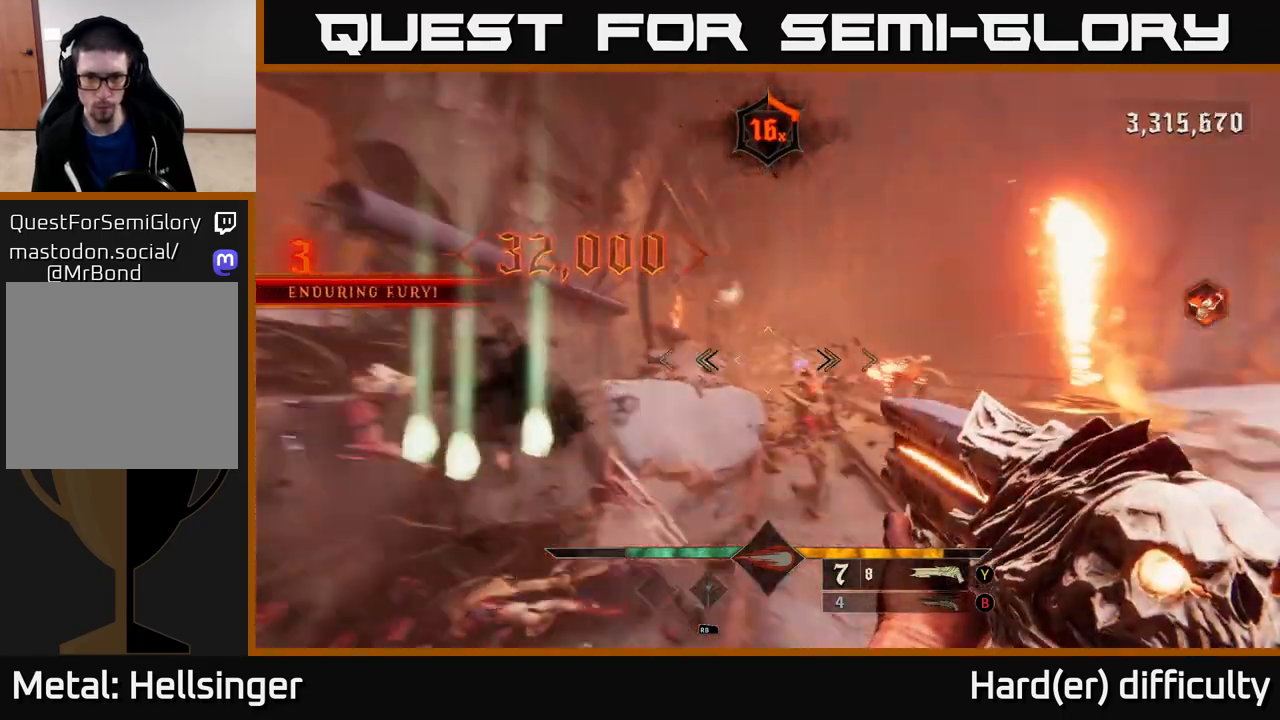
{"buttons": [], "left_stick": "down-right", "right_stick": "center", "events": [[67, "R2", "down"], [100, "right_stick", "center"], [133, "left_stick", "down-left"], [150, "R2", "up"], [317, "left_stick", "down-right"]]}
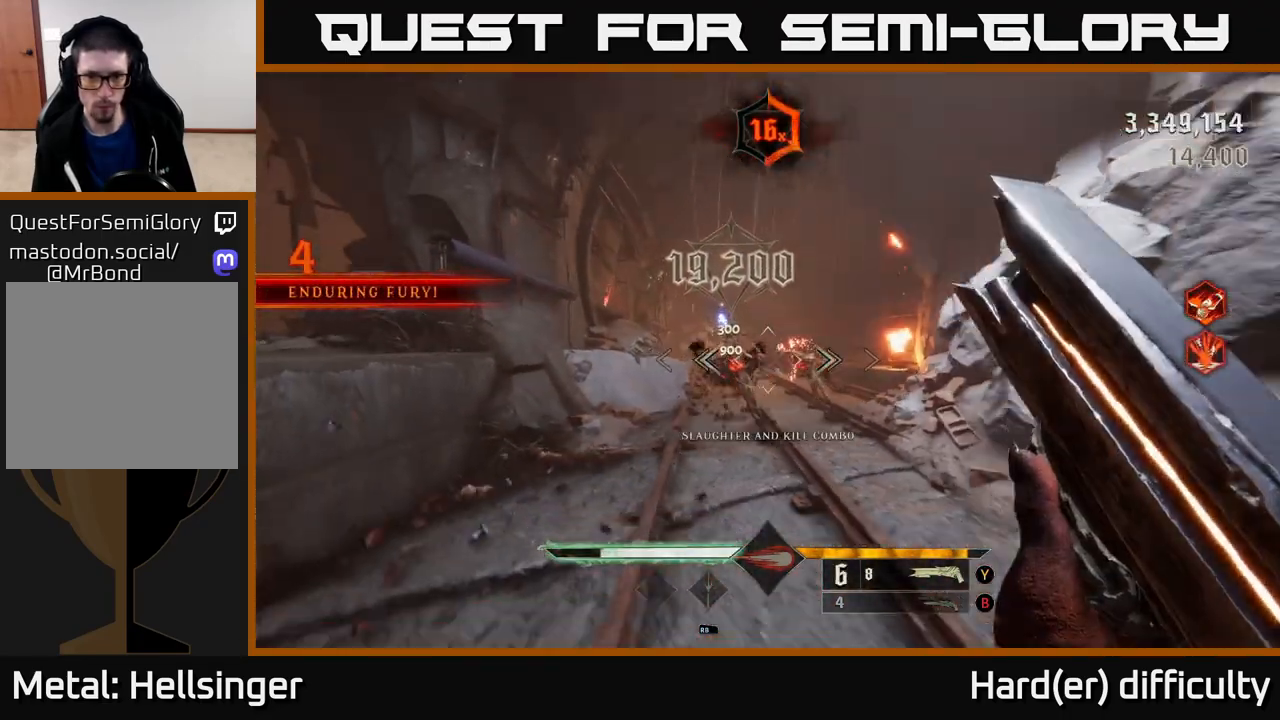
{"buttons": [], "left_stick": "center", "right_stick": "down-left", "events": [[33, "right_stick", "left"], [100, "right_stick", "center"], [217, "left_stick", "up"], [383, "left_stick", "center"], [433, "right_stick", "down-left"]]}
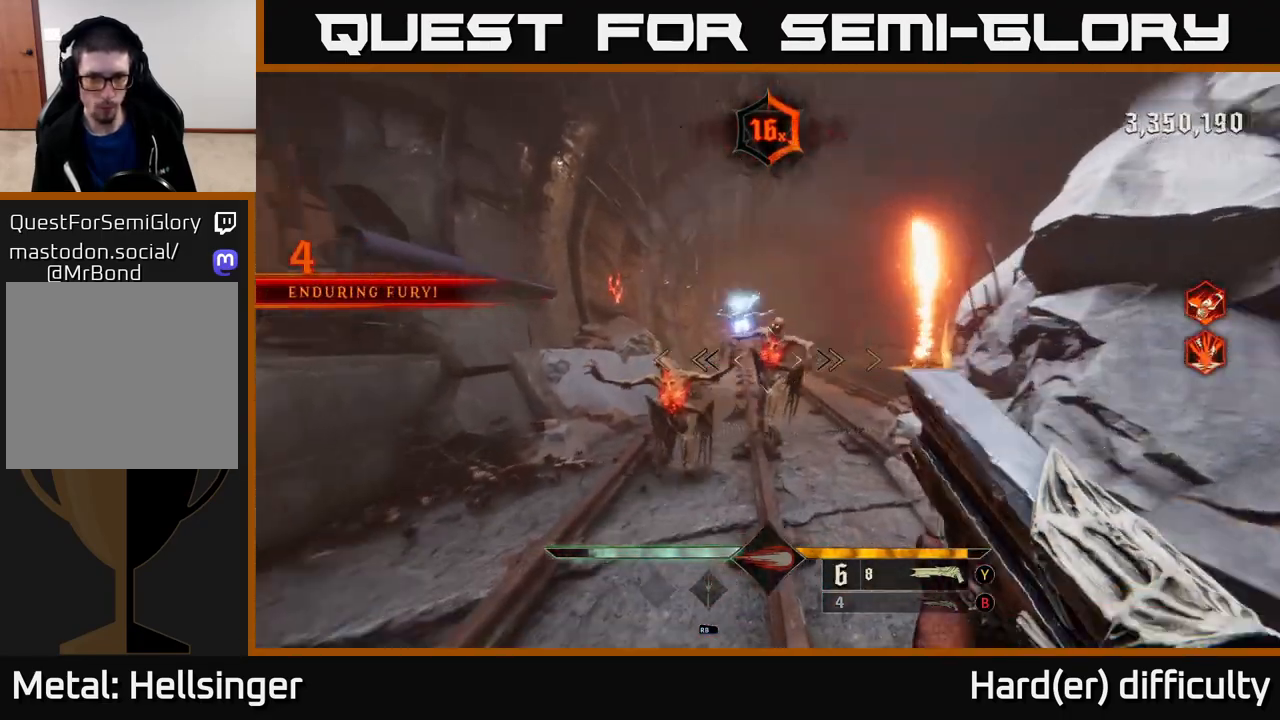
{"buttons": [], "left_stick": "down", "right_stick": "center", "events": [[33, "left_stick", "down"], [83, "right_stick", "center"], [150, "R2", "down"], [200, "R2", "up"], [233, "L2", "down"], [367, "L2", "up"]]}
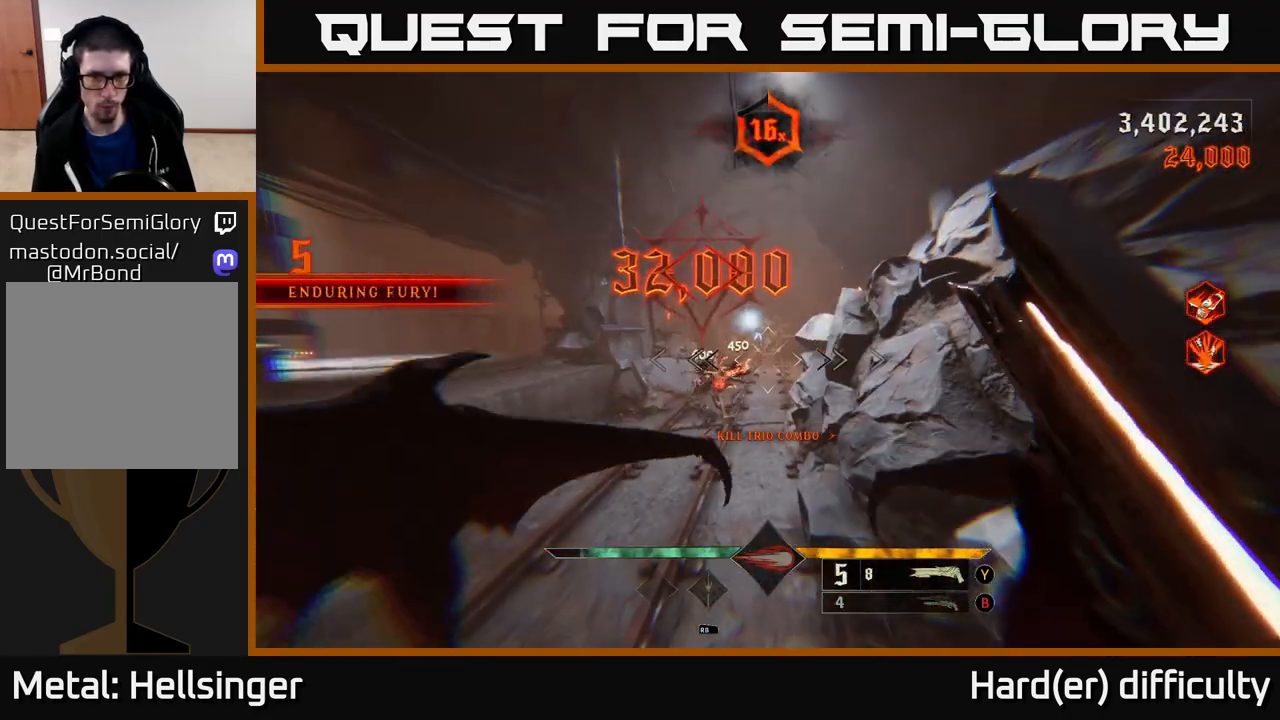
{"buttons": [], "left_stick": "left", "right_stick": "center", "events": [[200, "left_stick", "center"], [433, "left_stick", "left"]]}
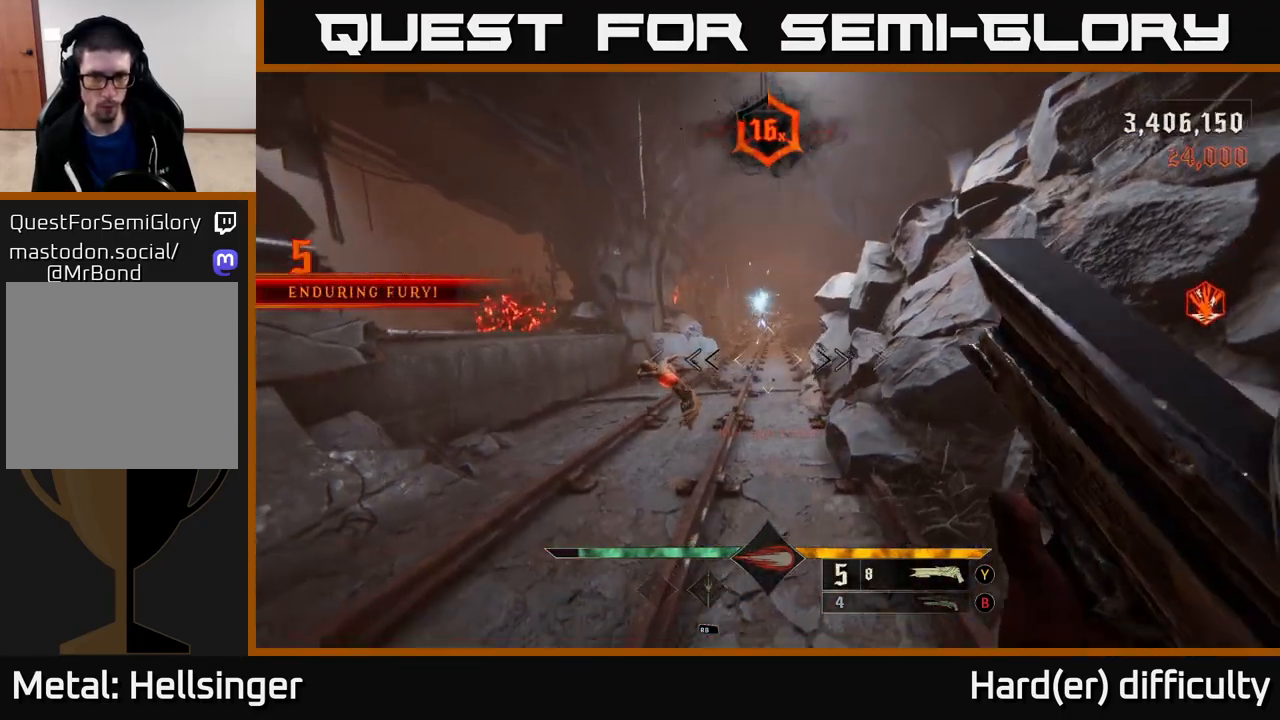
{"buttons": [], "left_stick": "center", "right_stick": "center", "events": [[117, "left_stick", "center"], [183, "R2", "down"], [267, "R2", "up"]]}
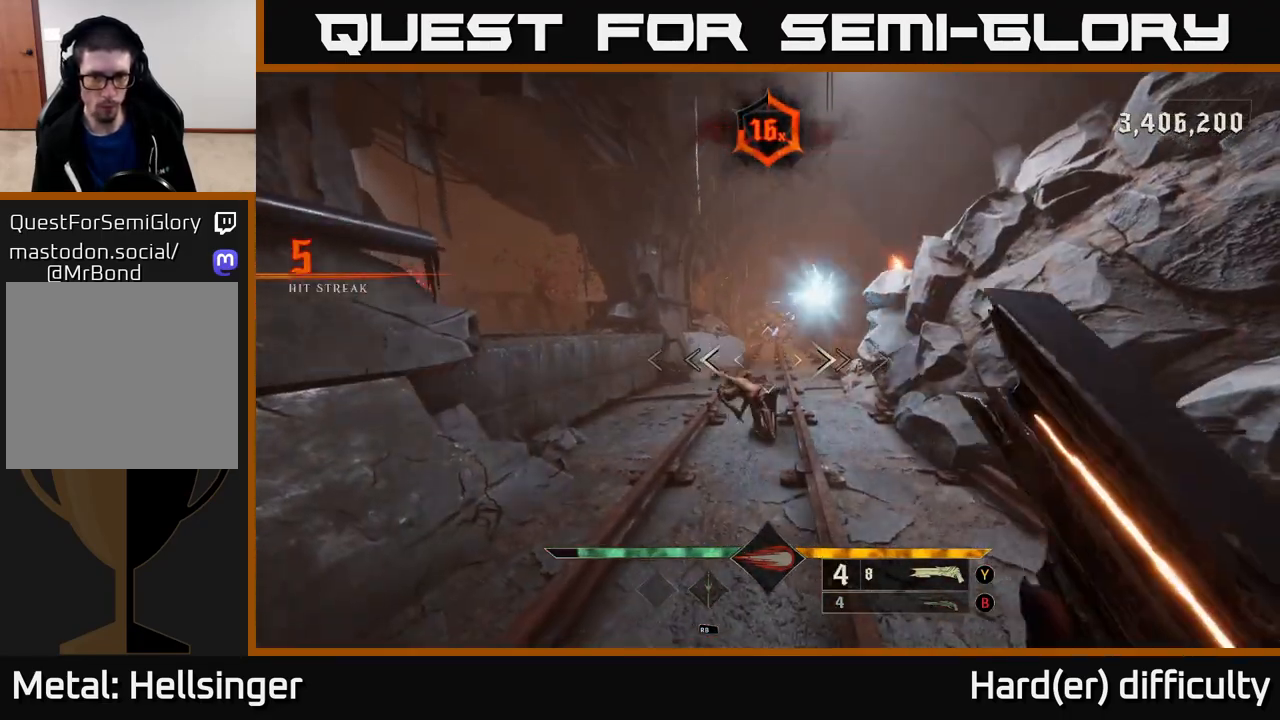
{"buttons": [], "left_stick": "up-left", "right_stick": "center", "events": [[217, "left_stick", "down"], [267, "L2", "down"], [283, "left_stick", "left"], [317, "right_stick", "right"], [417, "L2", "up"], [450, "left_stick", "up-left"], [483, "right_stick", "center"]]}
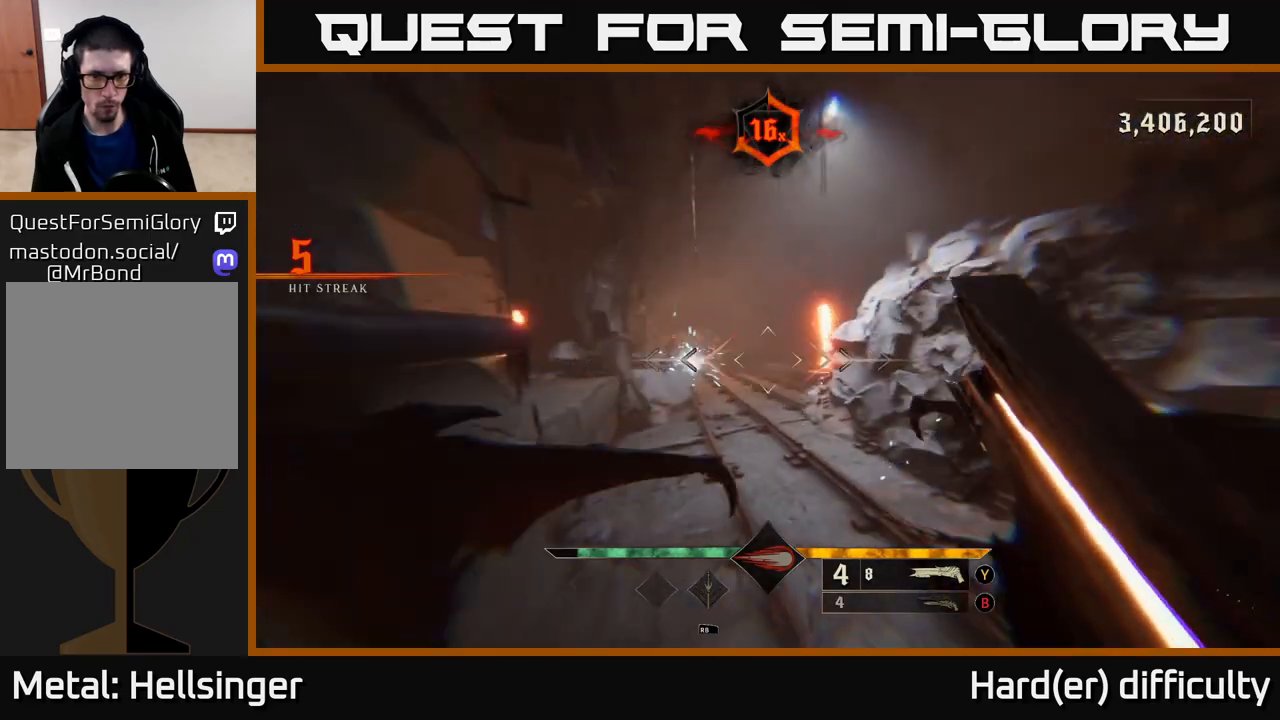
{"buttons": [], "left_stick": "up-right", "right_stick": "center", "events": [[100, "A", "down"], [217, "A", "up"], [283, "left_stick", "up"], [350, "right_stick", "left"], [383, "left_stick", "up-right"], [483, "right_stick", "center"]]}
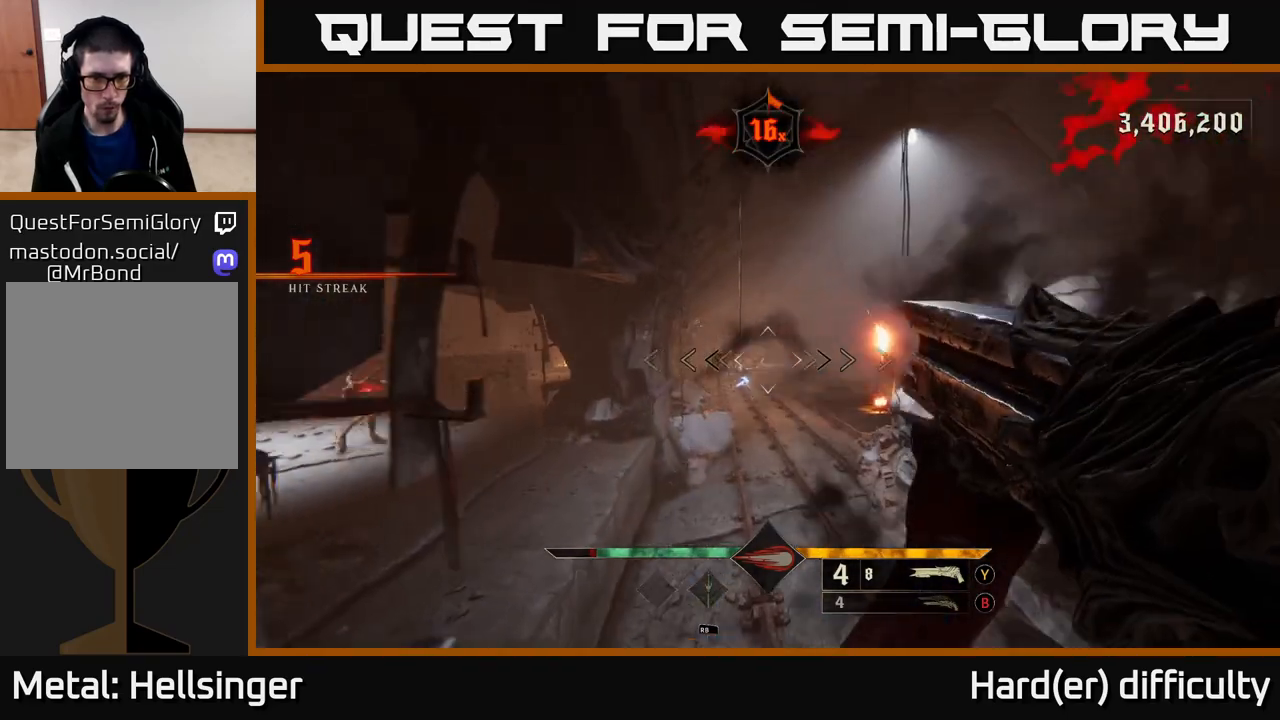
{"buttons": [], "left_stick": "up", "right_stick": "left", "events": [[200, "L2", "down"], [333, "L2", "up"], [367, "left_stick", "up"], [500, "right_stick", "left"]]}
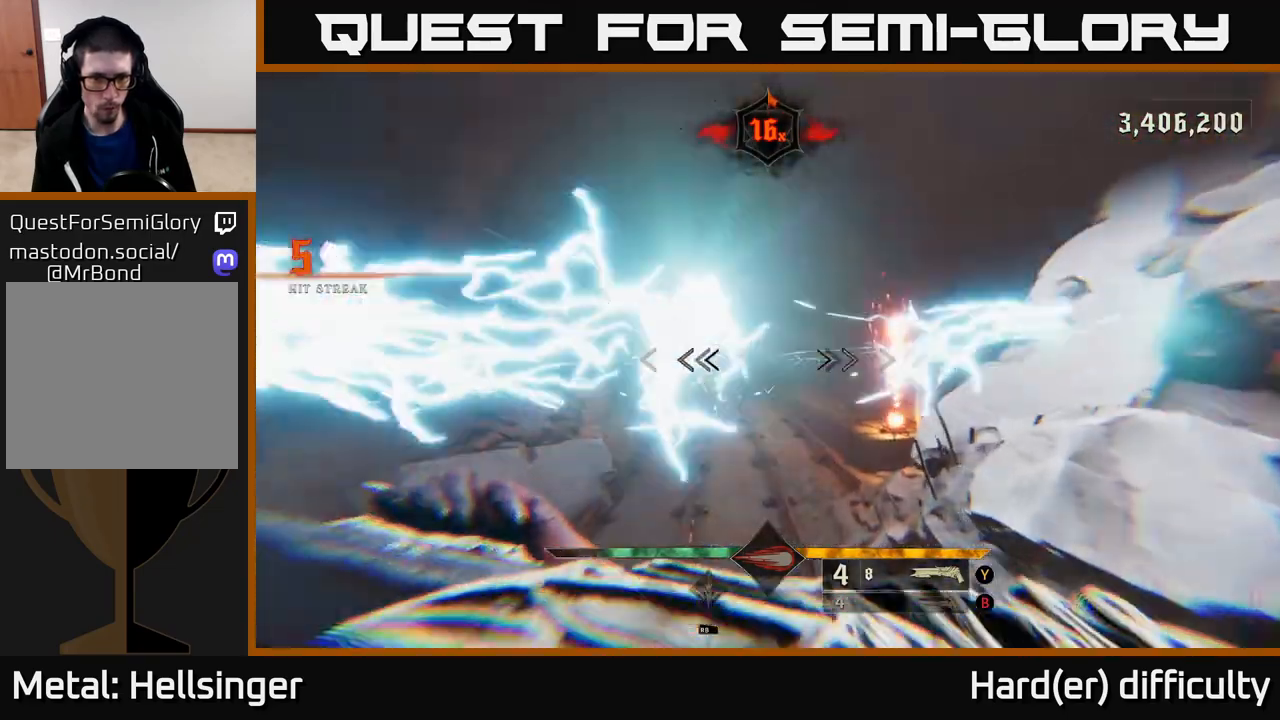
{"buttons": [], "left_stick": "up-right", "right_stick": "center", "events": [[50, "right_stick", "up-left"], [233, "right_stick", "center"], [267, "R2", "down"], [283, "left_stick", "up-right"], [350, "R2", "up"]]}
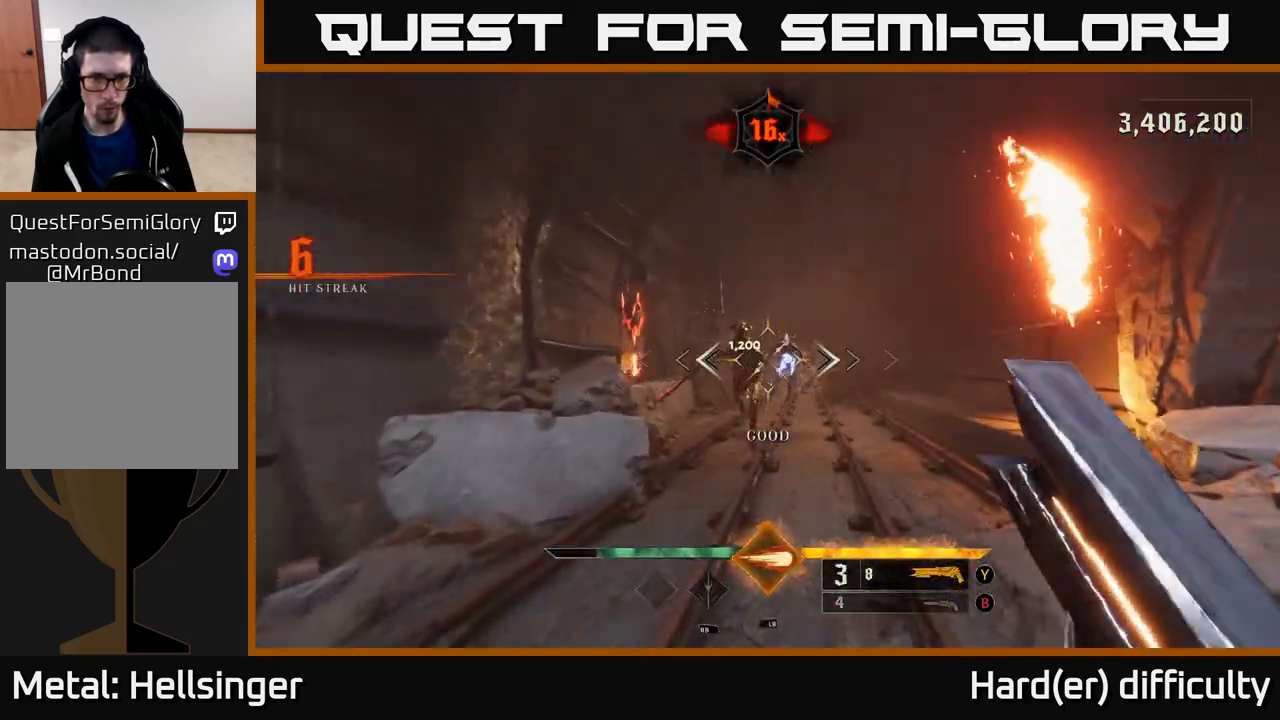
{"buttons": [], "left_stick": "right", "right_stick": "down-left", "events": [[367, "left_stick", "right"], [417, "right_stick", "down-left"]]}
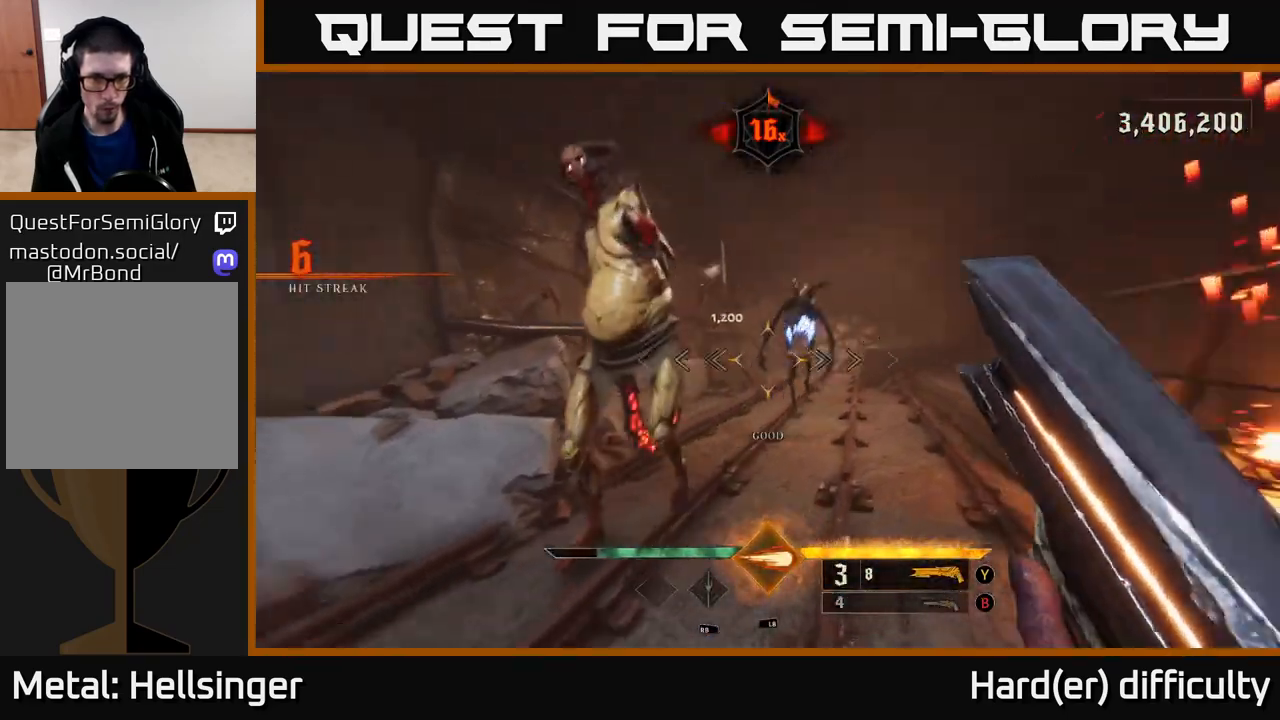
{"buttons": [], "left_stick": "right", "right_stick": "left", "events": [[33, "L2", "down"], [100, "right_stick", "left"], [200, "L2", "up"]]}
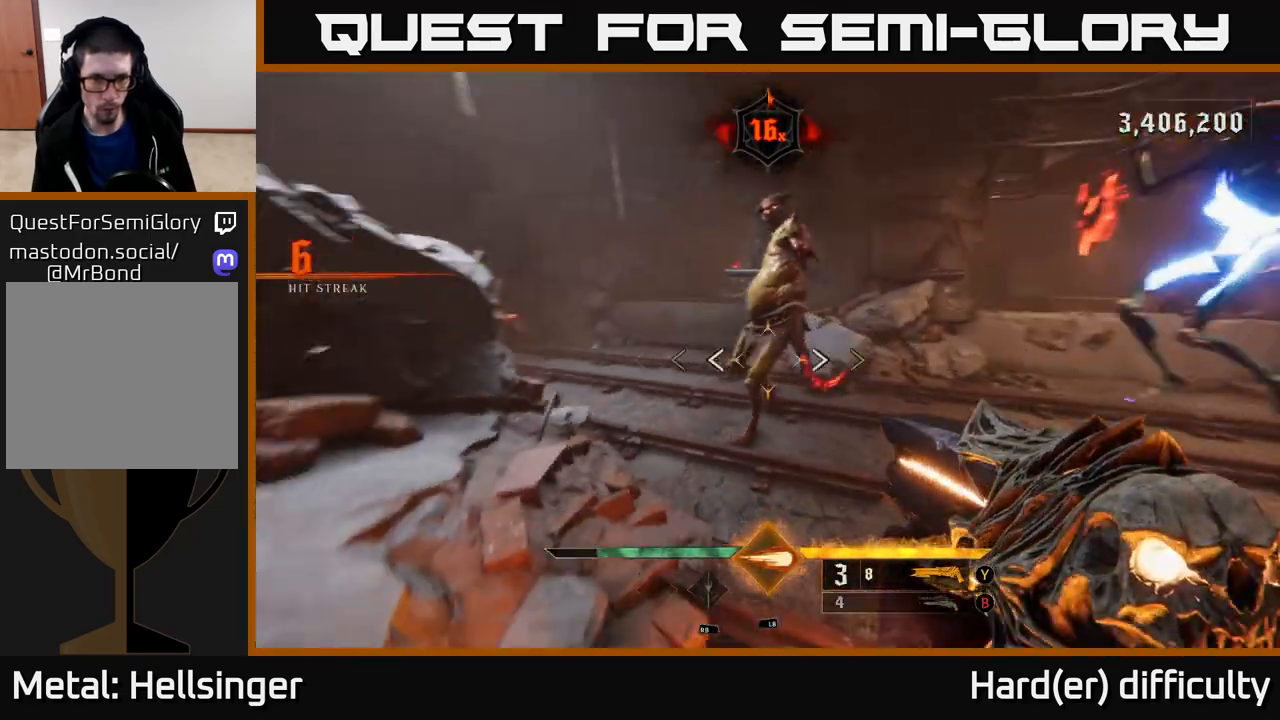
{"buttons": [], "left_stick": "down-right", "right_stick": "center", "events": [[83, "right_stick", "center"], [117, "L2", "down"], [217, "right_stick", "left"], [250, "L2", "up"], [267, "left_stick", "down-right"], [417, "right_stick", "center"]]}
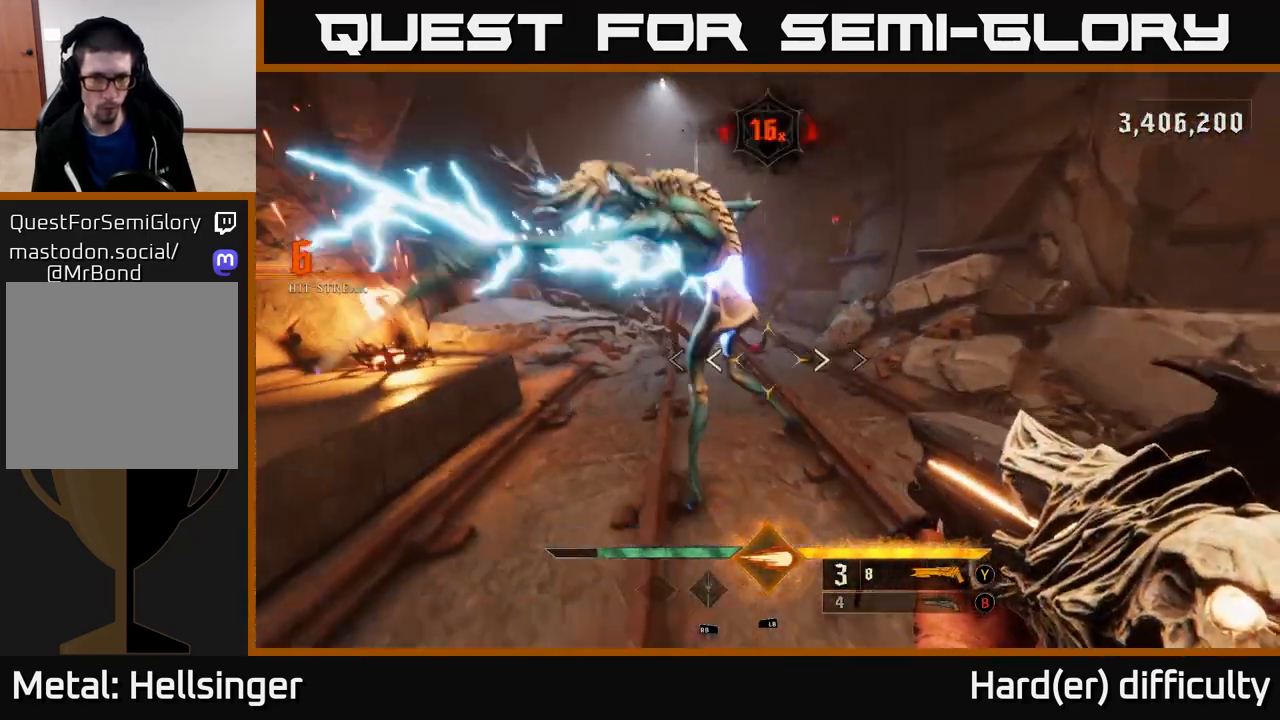
{"buttons": [], "left_stick": "down", "right_stick": "center", "events": [[67, "right_stick", "up-left"], [117, "left_stick", "center"], [250, "right_stick", "center"], [283, "left_stick", "down"], [383, "L1", "down"], [400, "right_stick", "up"], [483, "L1", "up"], [483, "right_stick", "center"]]}
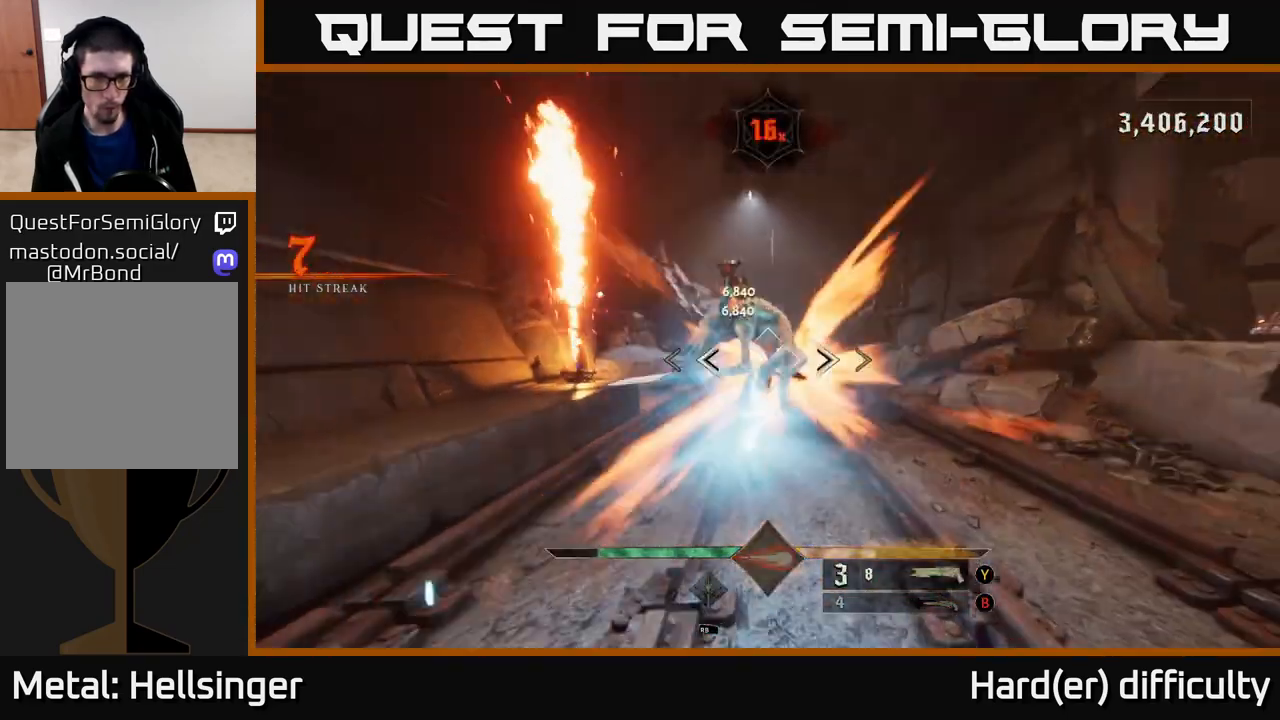
{"buttons": [], "left_stick": "down", "right_stick": "center", "events": [[383, "A", "down"], [450, "A", "up"]]}
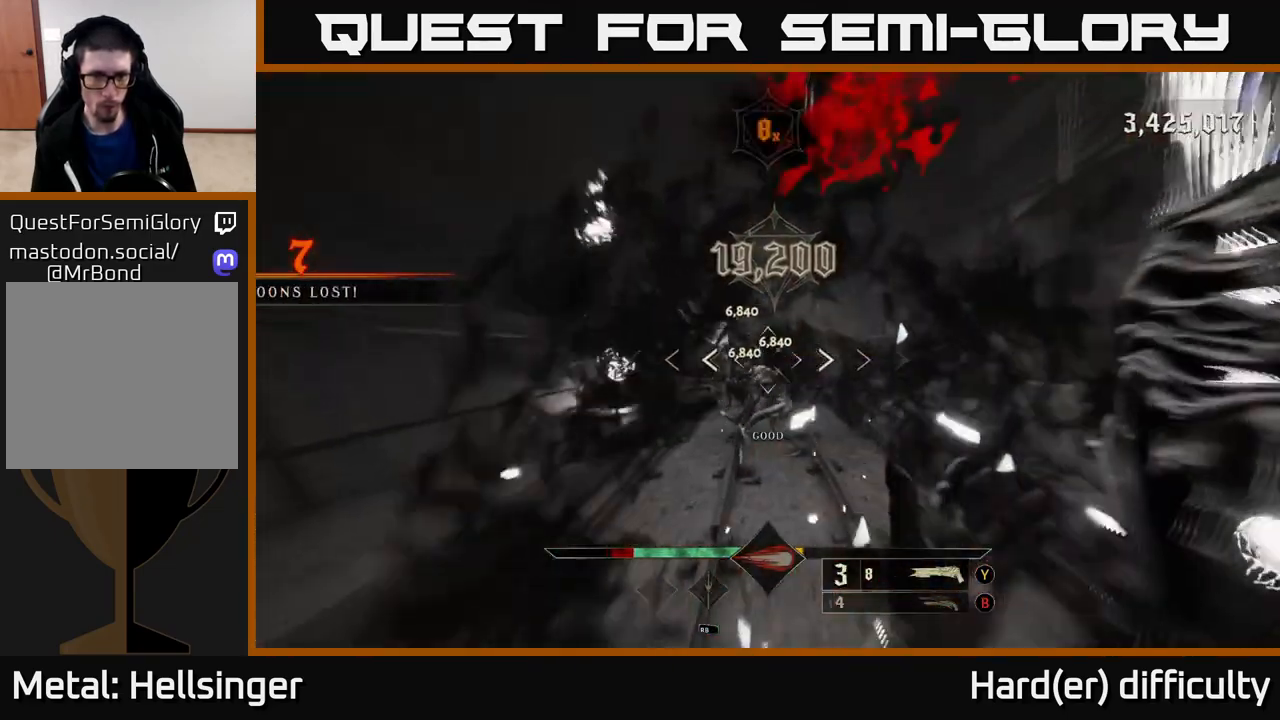
{"buttons": ["R2"], "left_stick": "down", "right_stick": "center", "events": [[333, "right_stick", "down"], [483, "R2", "down"], [483, "right_stick", "center"]]}
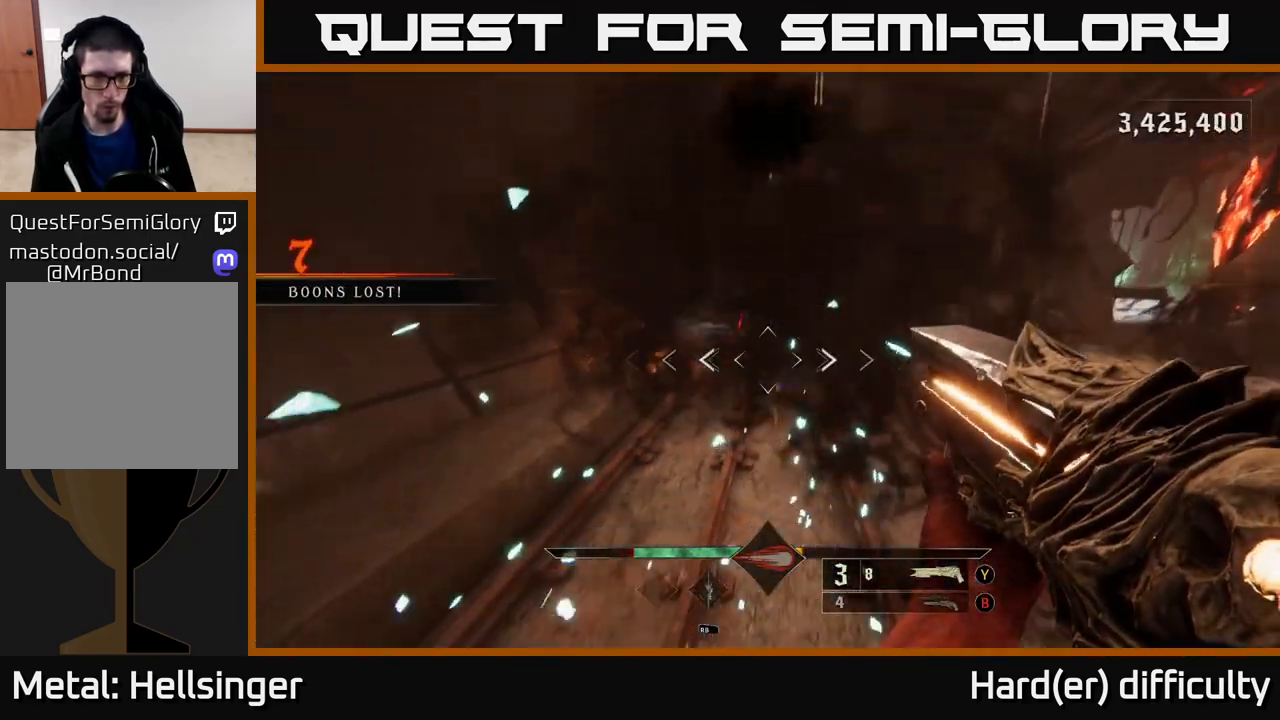
{"buttons": [], "left_stick": "down-right", "right_stick": "center", "events": [[83, "R2", "up"], [117, "left_stick", "down-right"], [200, "right_stick", "up"], [417, "right_stick", "center"]]}
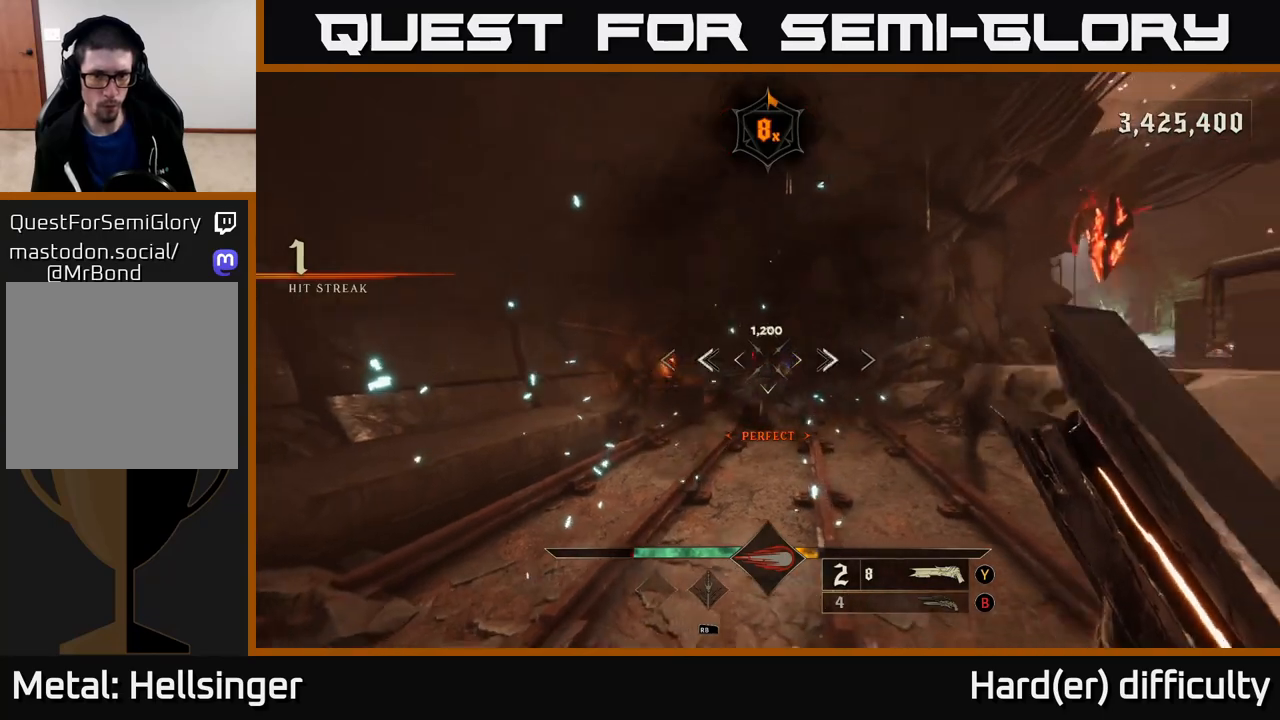
{"buttons": [], "left_stick": "up-left", "right_stick": "center", "events": [[300, "left_stick", "up-left"]]}
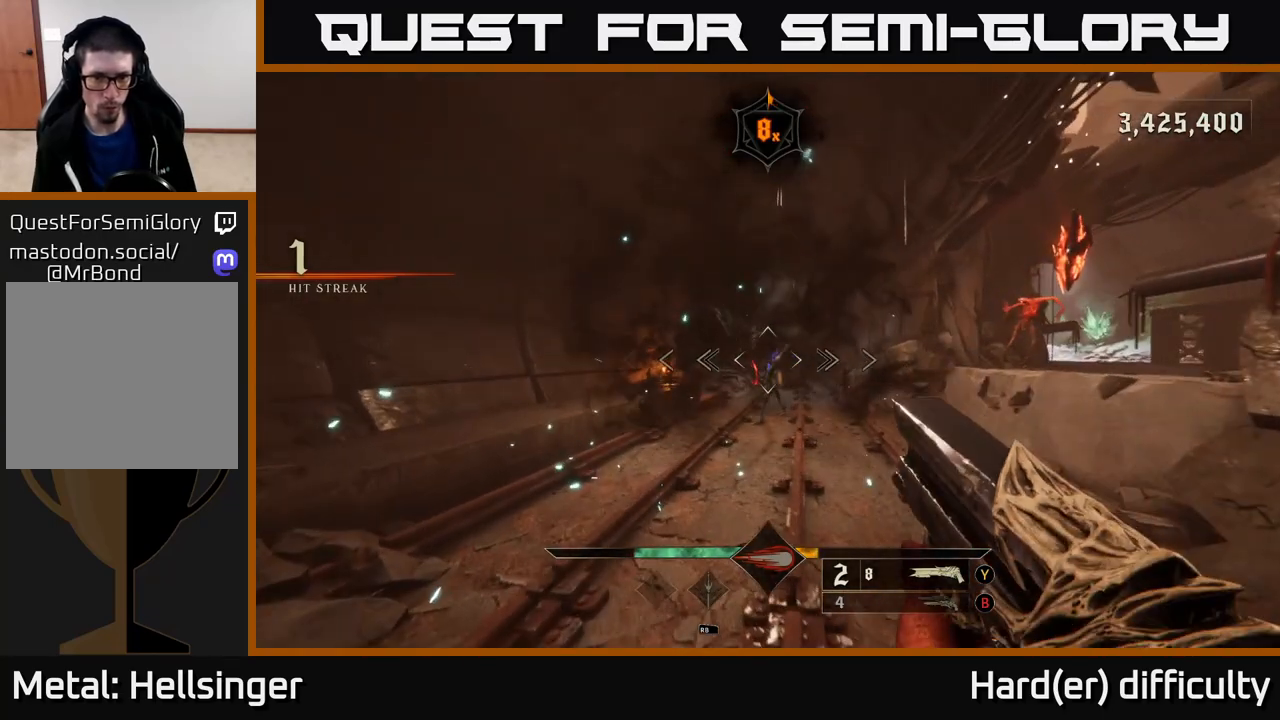
{"buttons": [], "left_stick": "down-right", "right_stick": "center", "events": [[67, "R2", "down"], [83, "left_stick", "down-right"], [150, "R2", "up"]]}
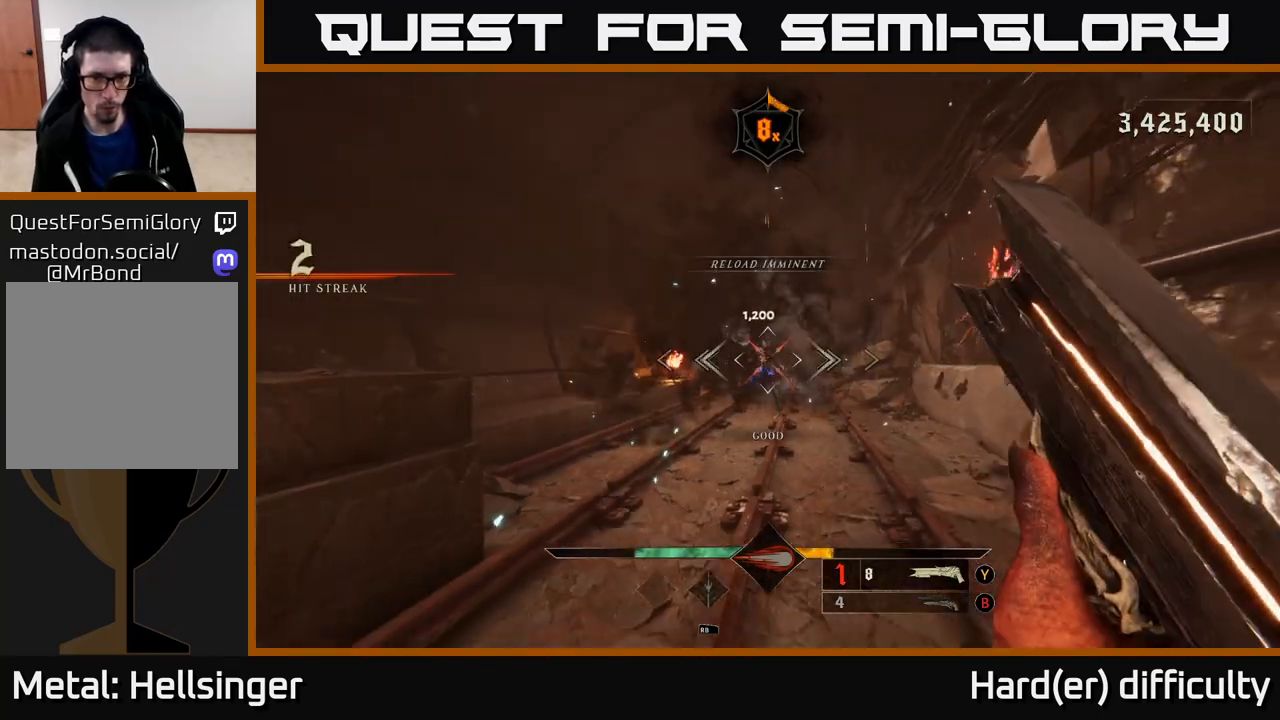
{"buttons": [], "left_stick": "up-left", "right_stick": "center", "events": [[217, "left_stick", "up-left"]]}
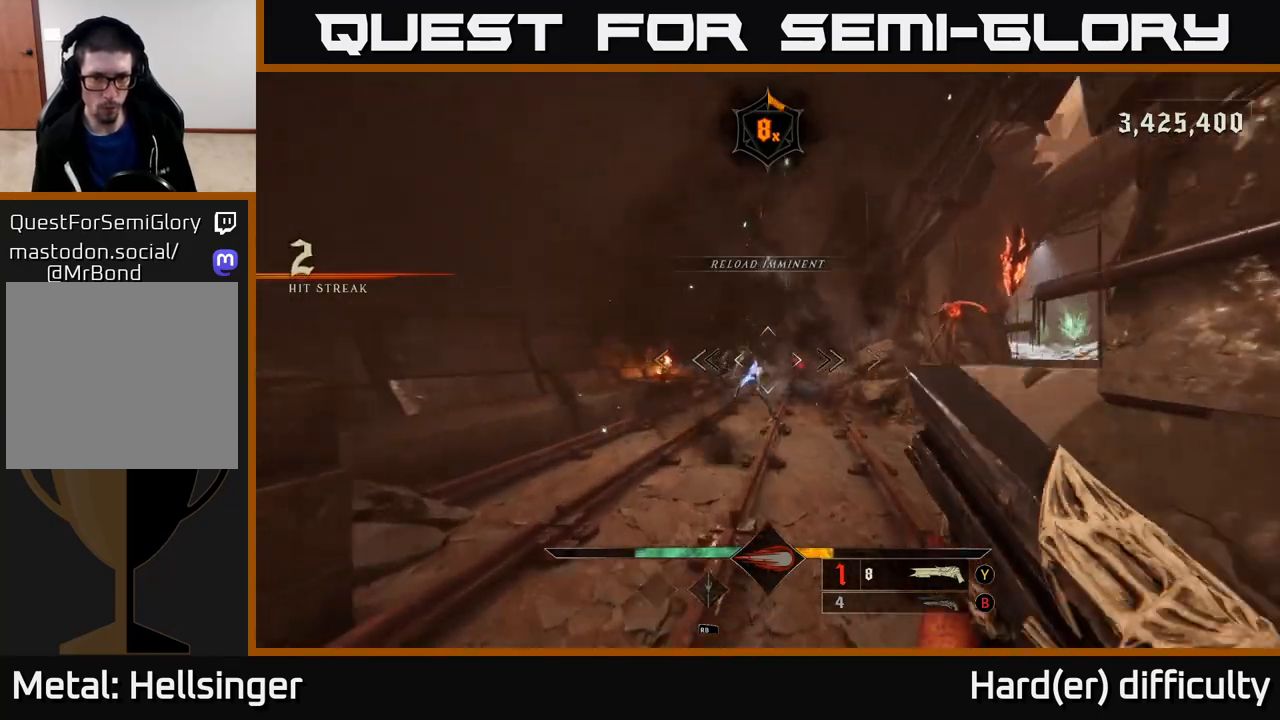
{"buttons": [], "left_stick": "down", "right_stick": "center", "events": [[83, "left_stick", "down"], [100, "right_stick", "down-left"], [133, "R2", "down"], [167, "right_stick", "center"], [183, "L2", "down"], [200, "R2", "up"], [300, "L2", "up"]]}
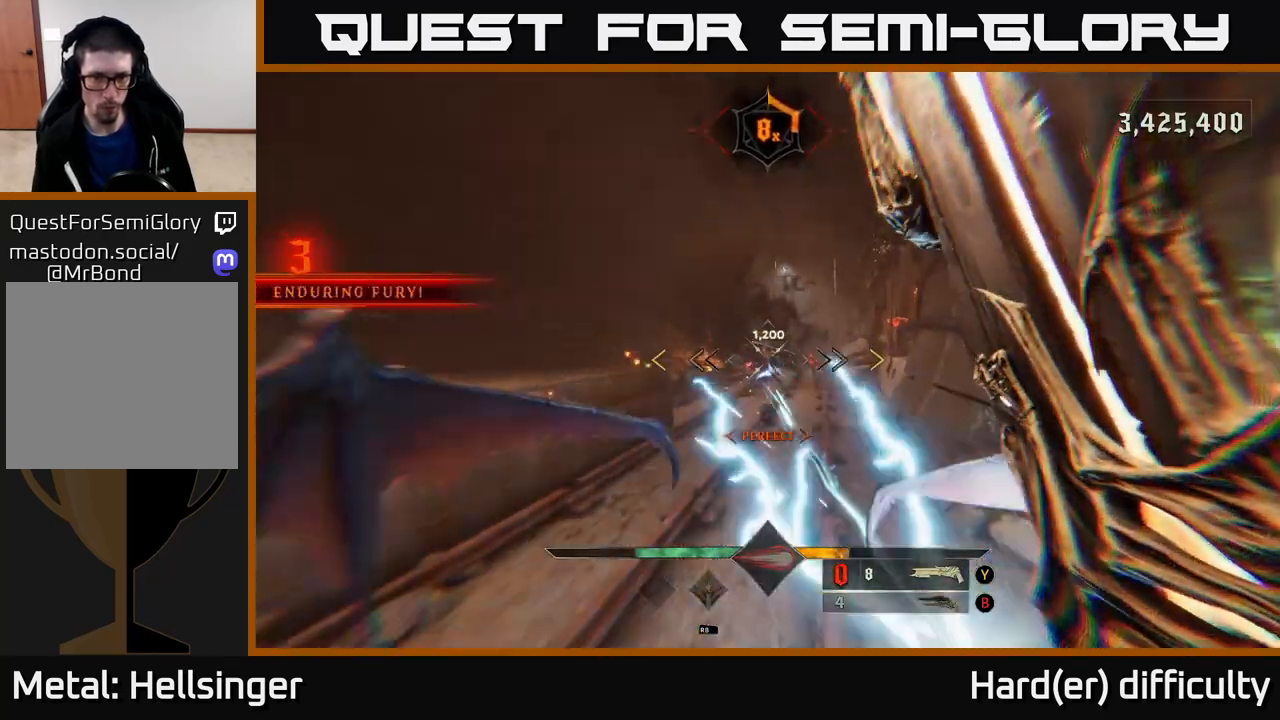
{"buttons": [], "left_stick": "up-left", "right_stick": "center", "events": [[83, "left_stick", "left"], [117, "A", "down"], [150, "left_stick", "up"], [250, "A", "up"], [317, "A", "down"], [400, "left_stick", "up-left"], [433, "A", "up"]]}
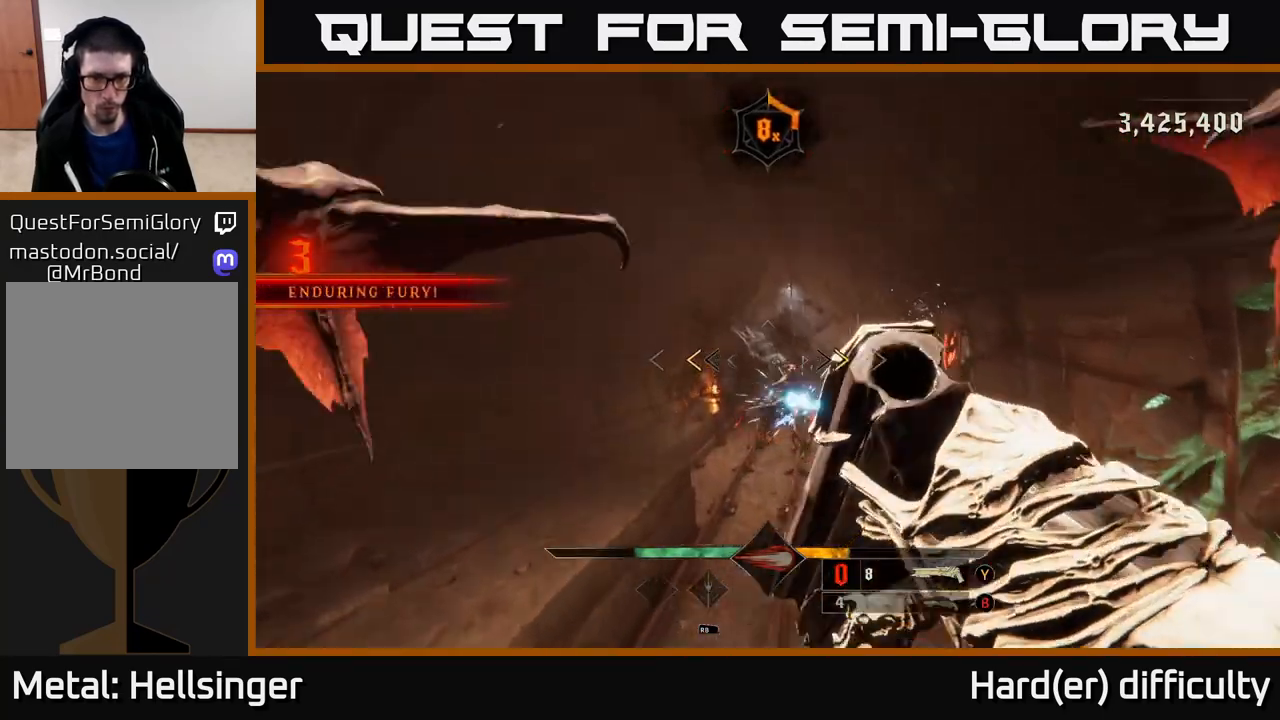
{"buttons": [], "left_stick": "left", "right_stick": "right", "events": [[83, "A", "down"], [200, "X", "down"], [250, "A", "up"], [283, "X", "up"], [300, "left_stick", "center"], [400, "left_stick", "left"], [400, "right_stick", "right"]]}
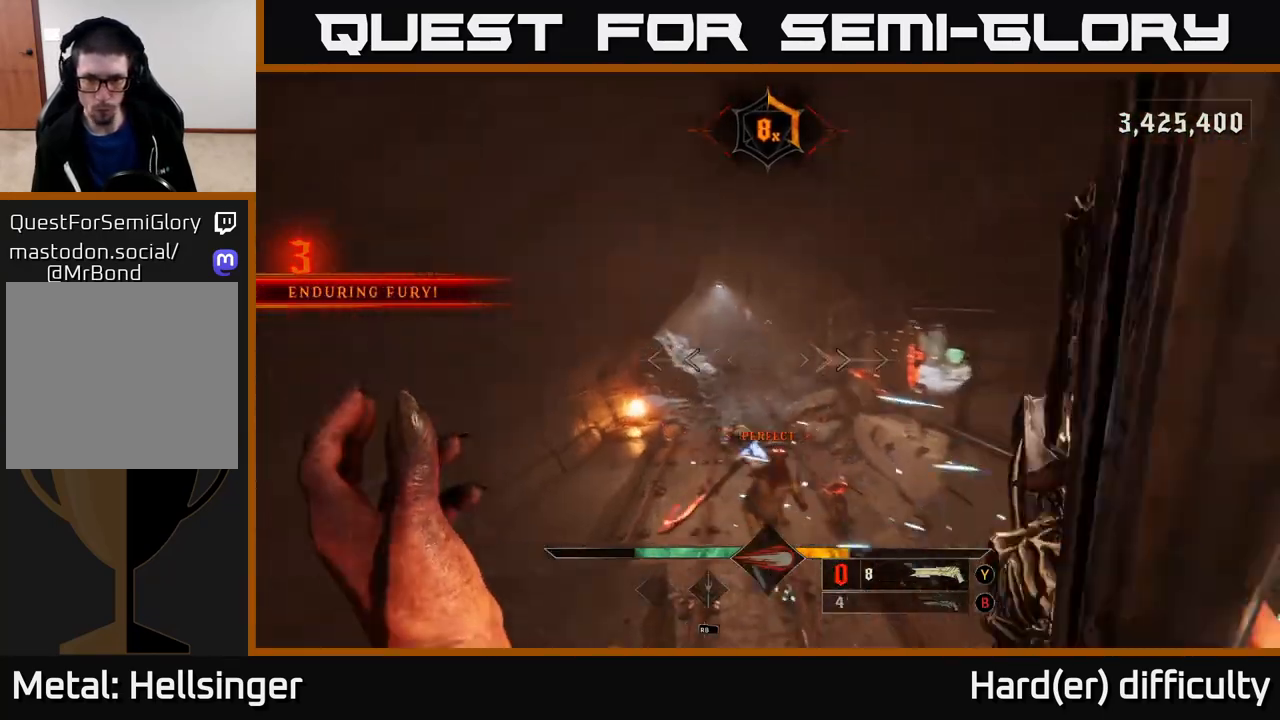
{"buttons": [], "left_stick": "down-left", "right_stick": "center", "events": [[200, "R2", "down"], [200, "right_stick", "up"], [283, "left_stick", "up-left"], [283, "right_stick", "center"], [300, "R2", "up"], [417, "left_stick", "center"], [467, "left_stick", "down-left"]]}
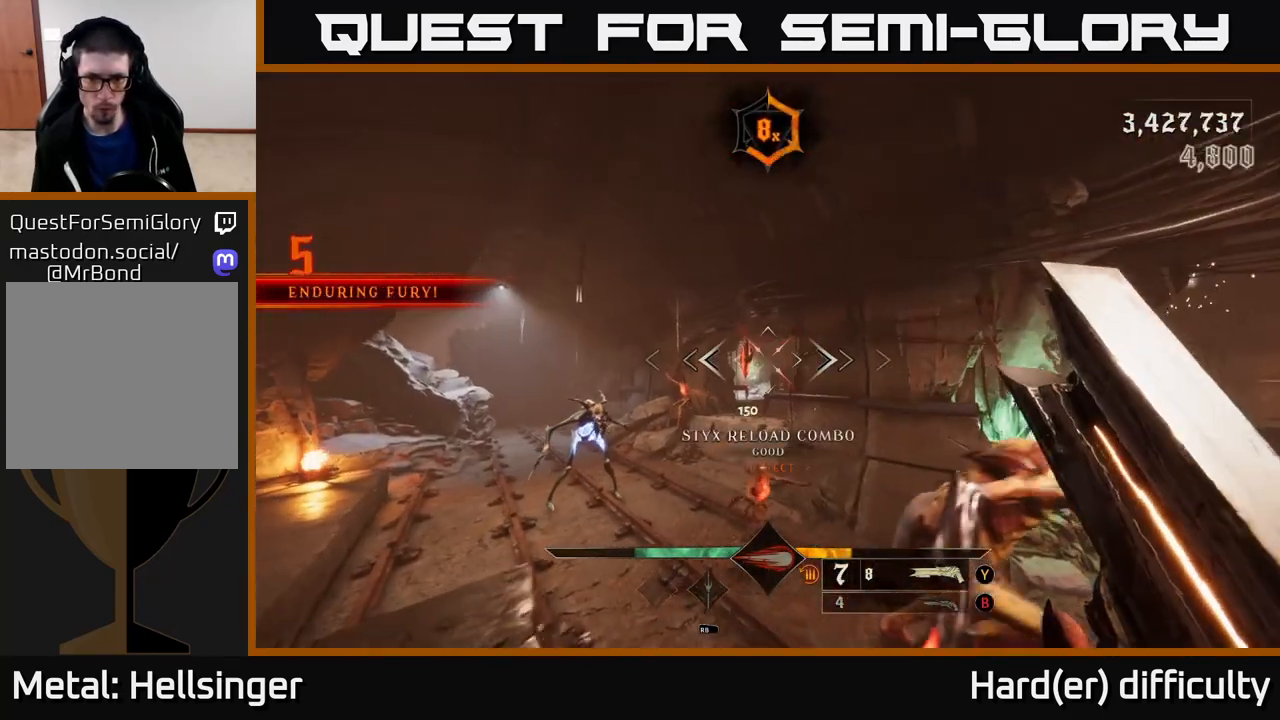
{"buttons": [], "left_stick": "up-left", "right_stick": "center", "events": [[67, "left_stick", "down"], [200, "left_stick", "center"], [417, "left_stick", "up-left"]]}
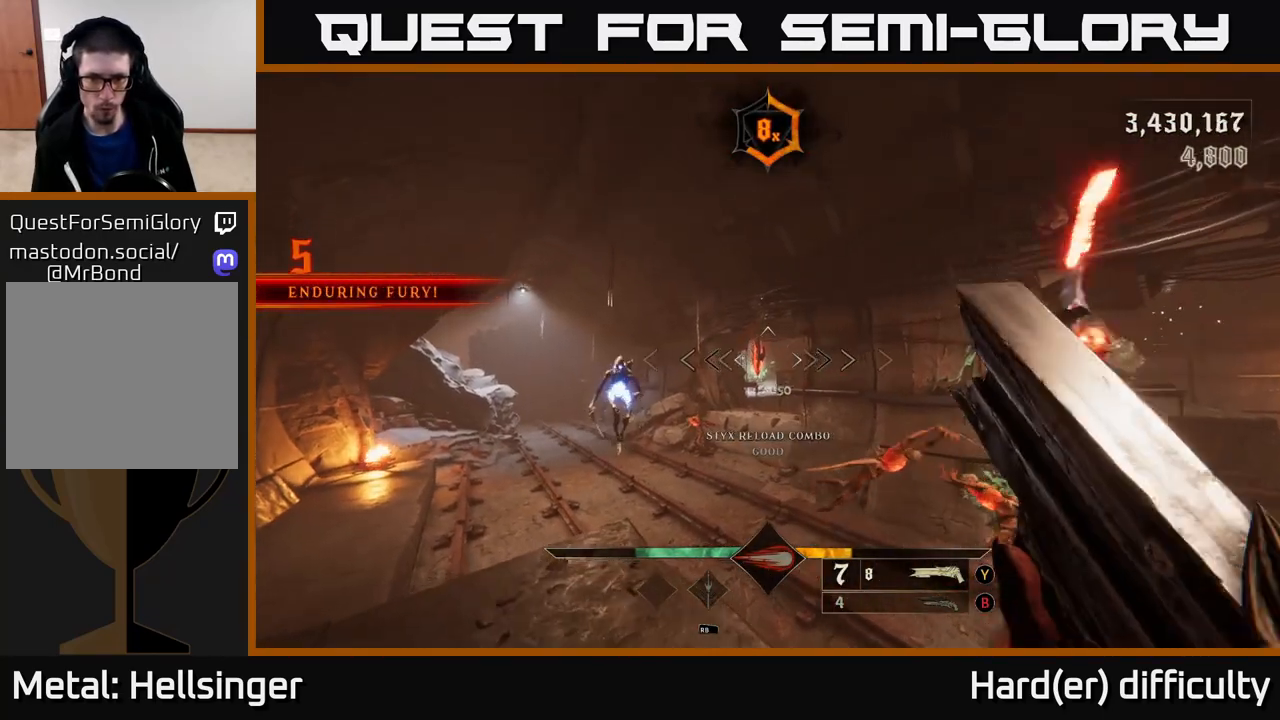
{"buttons": [], "left_stick": "up-left", "right_stick": "center", "events": [[183, "right_stick", "right"], [217, "R2", "down"], [283, "R2", "up"], [283, "right_stick", "center"], [333, "L2", "down"], [400, "A", "down"], [500, "A", "up"], [500, "L2", "up"]]}
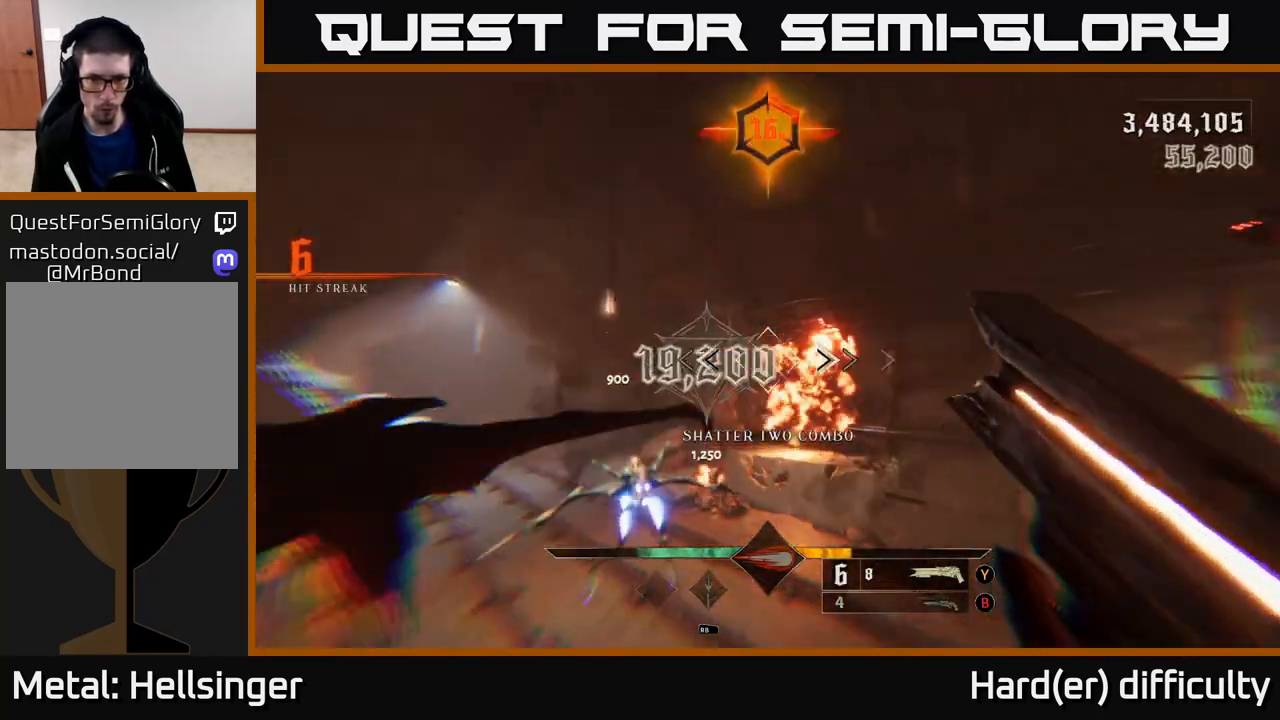
{"buttons": [], "left_stick": "left", "right_stick": "down-right", "events": [[267, "right_stick", "down-right"], [300, "left_stick", "left"]]}
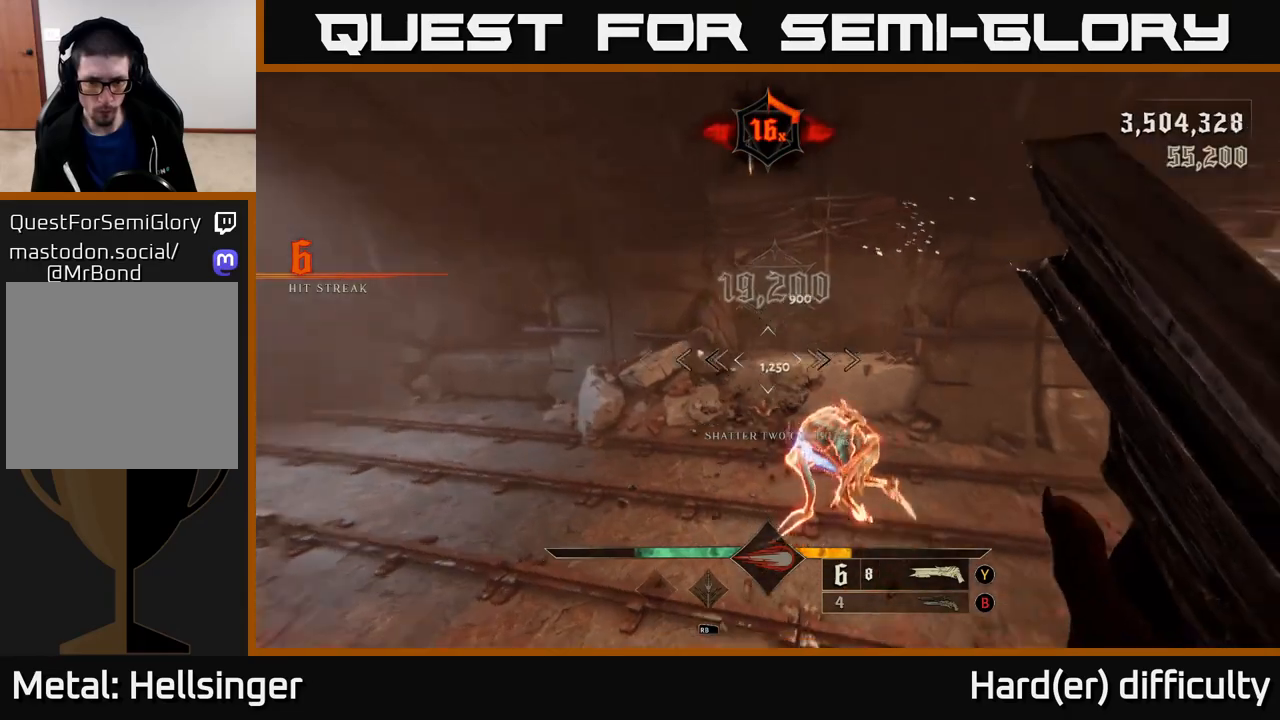
{"buttons": [], "left_stick": "center", "right_stick": "center", "events": [[17, "right_stick", "right"], [333, "right_stick", "center"], [467, "left_stick", "center"]]}
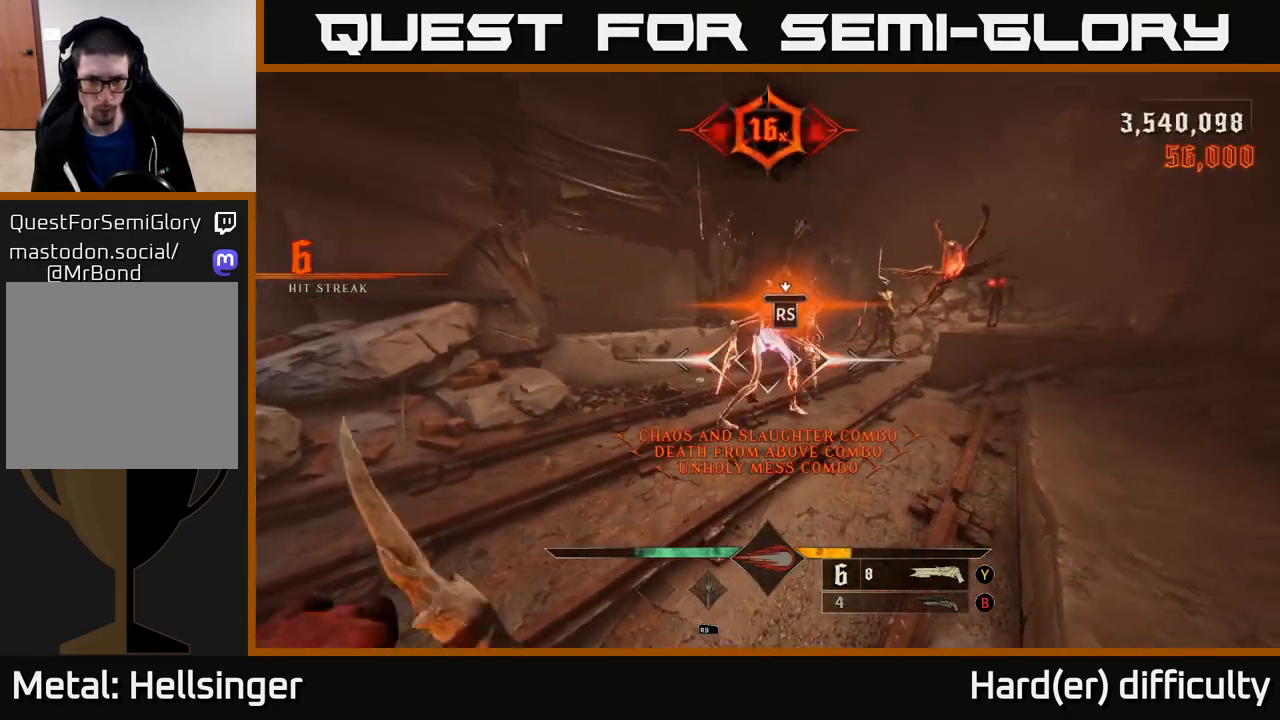
{"buttons": [], "left_stick": "down", "right_stick": "right", "events": [[333, "right_stick", "right"], [433, "left_stick", "down"]]}